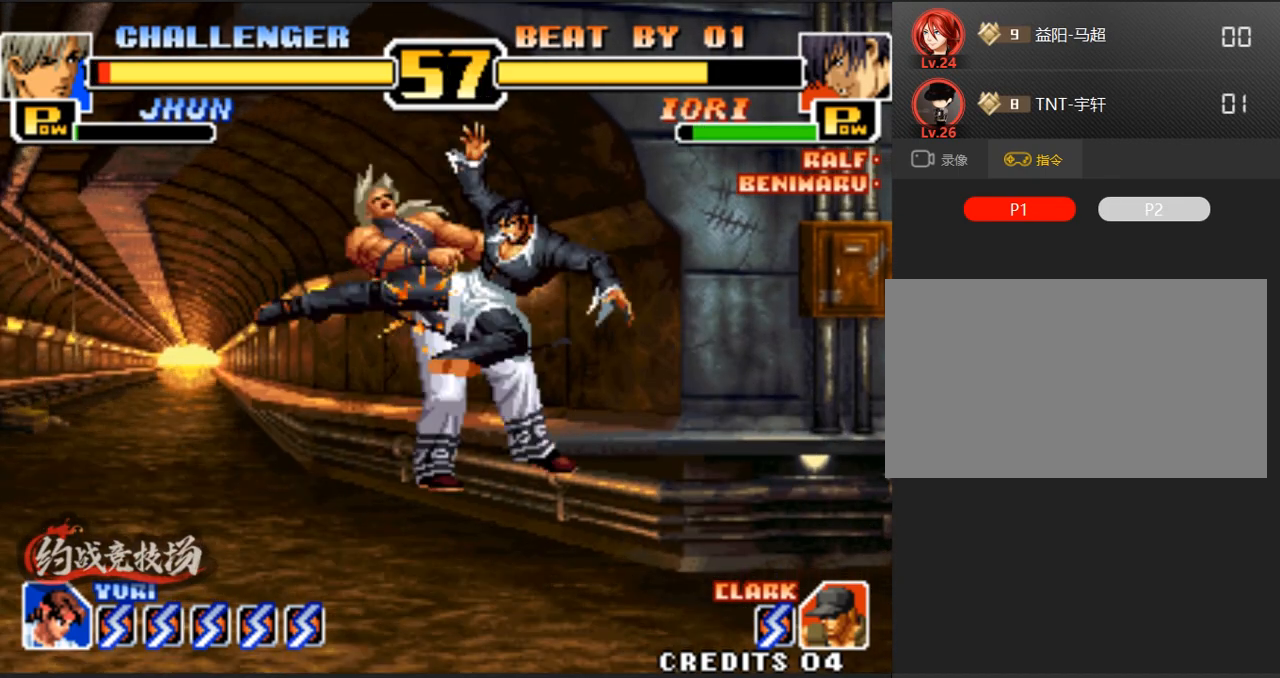
Gameplay with a controller (arcade stick); each line is a JSON object with the inputs held at the frame after it. "events" lists button and stick changes between this image and that frame as [ms after this image, input, new state], when the widget could be followed in between. Not read: L3 R3.
{"buttons": [], "left_stick": "right", "events": [[67, "D", "up"], [317, "left_stick", "left"], [500, "left_stick", "right"]]}
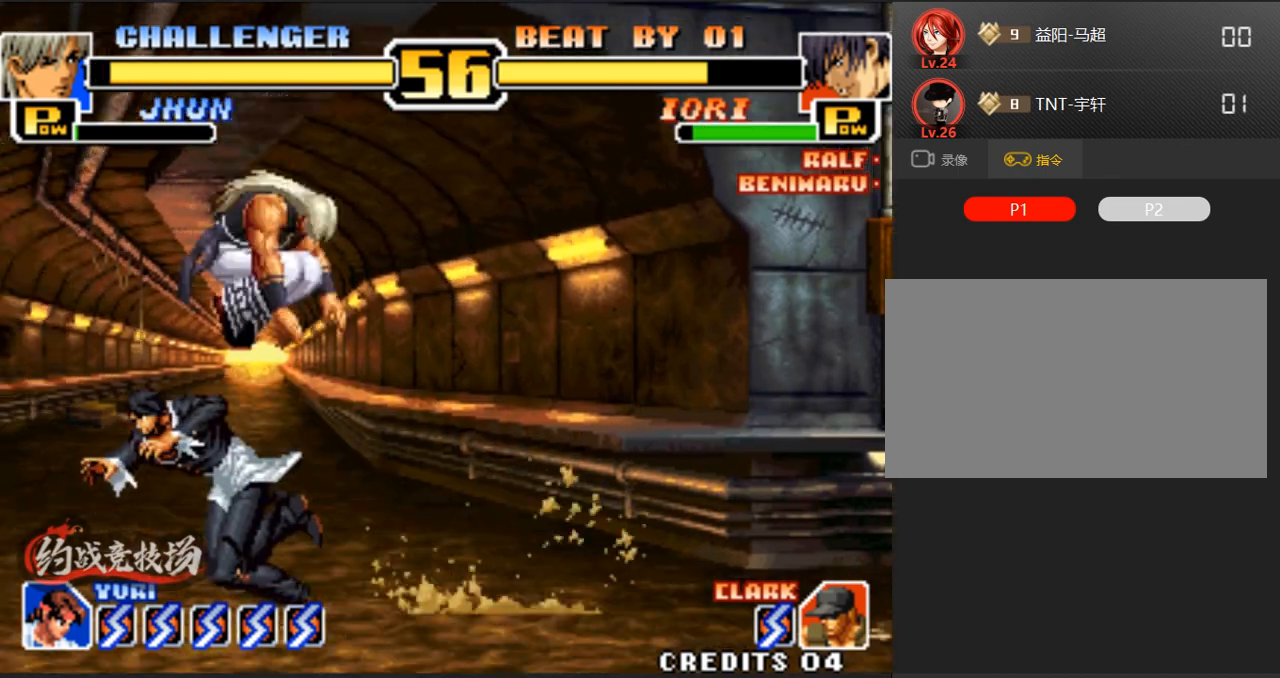
{"buttons": ["B"], "left_stick": "down", "events": [[200, "A", "down"], [200, "B", "down"], [300, "A", "up"], [300, "B", "up"], [300, "left_stick", "down"], [383, "B", "down"]]}
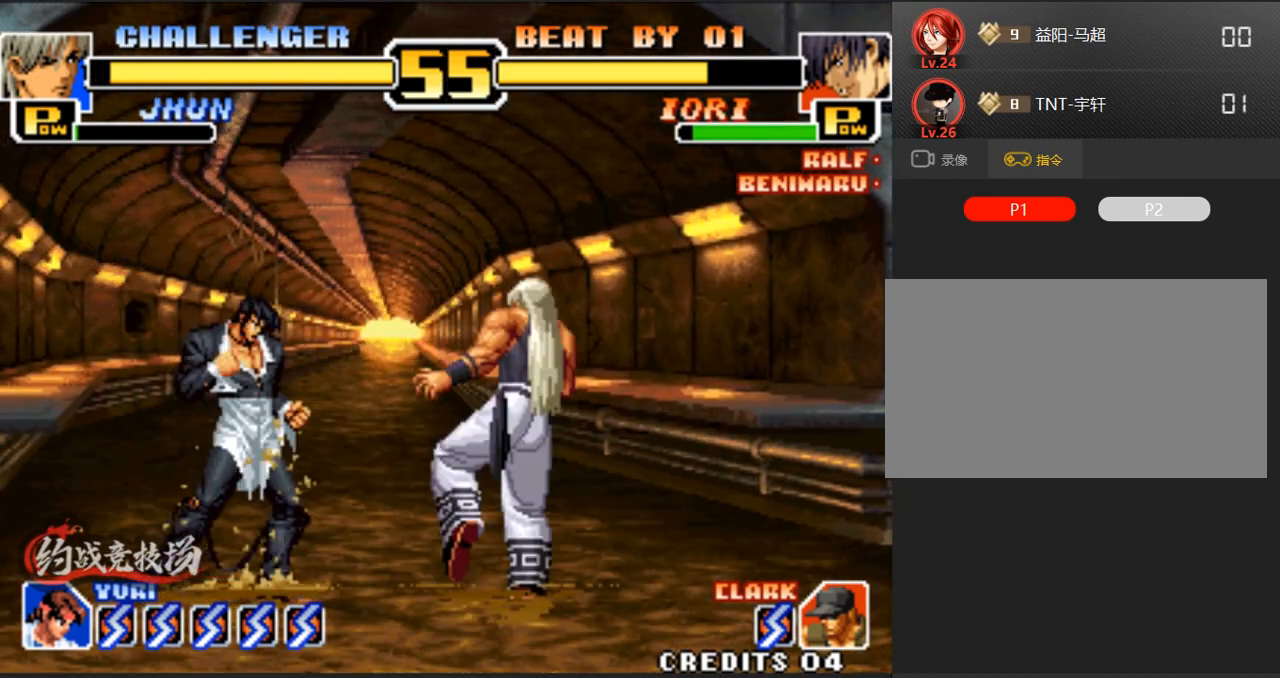
{"buttons": ["B"], "left_stick": "center", "events": [[50, "left_stick", "center"], [133, "C", "down"], [133, "left_stick", "up"], [283, "C", "up"], [317, "left_stick", "center"]]}
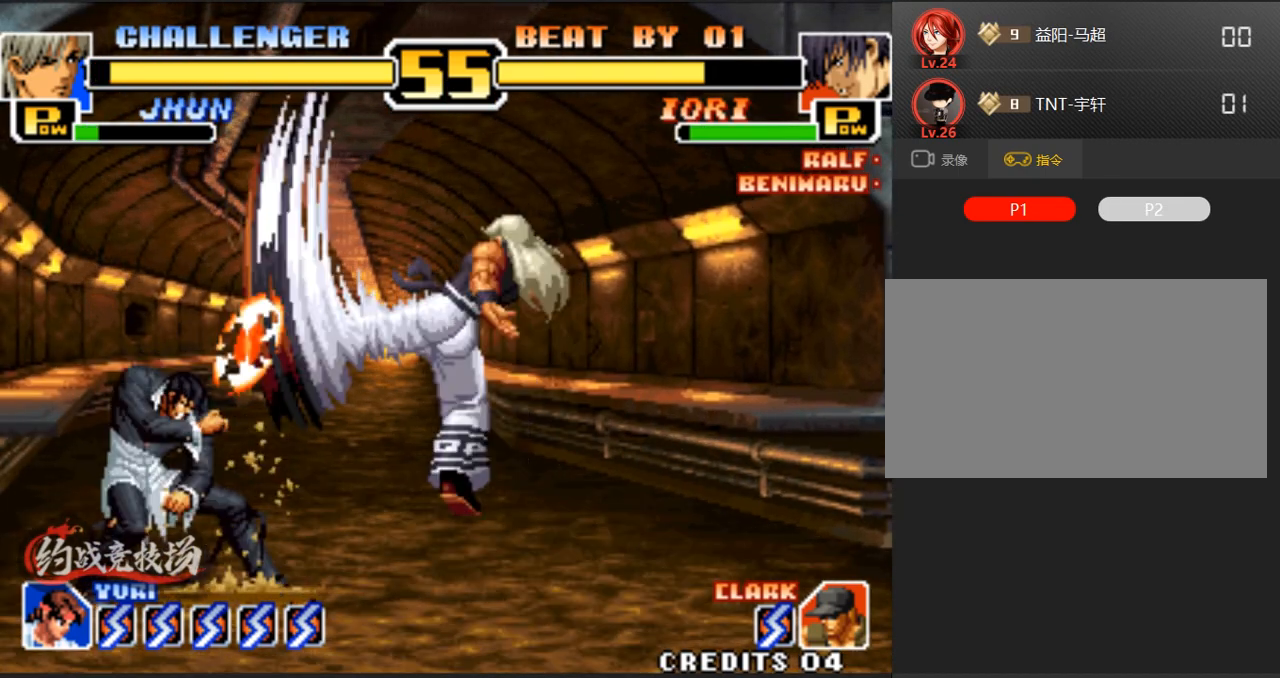
{"buttons": ["B", "C"], "left_stick": "up", "events": [[300, "left_stick", "up"], [400, "C", "down"]]}
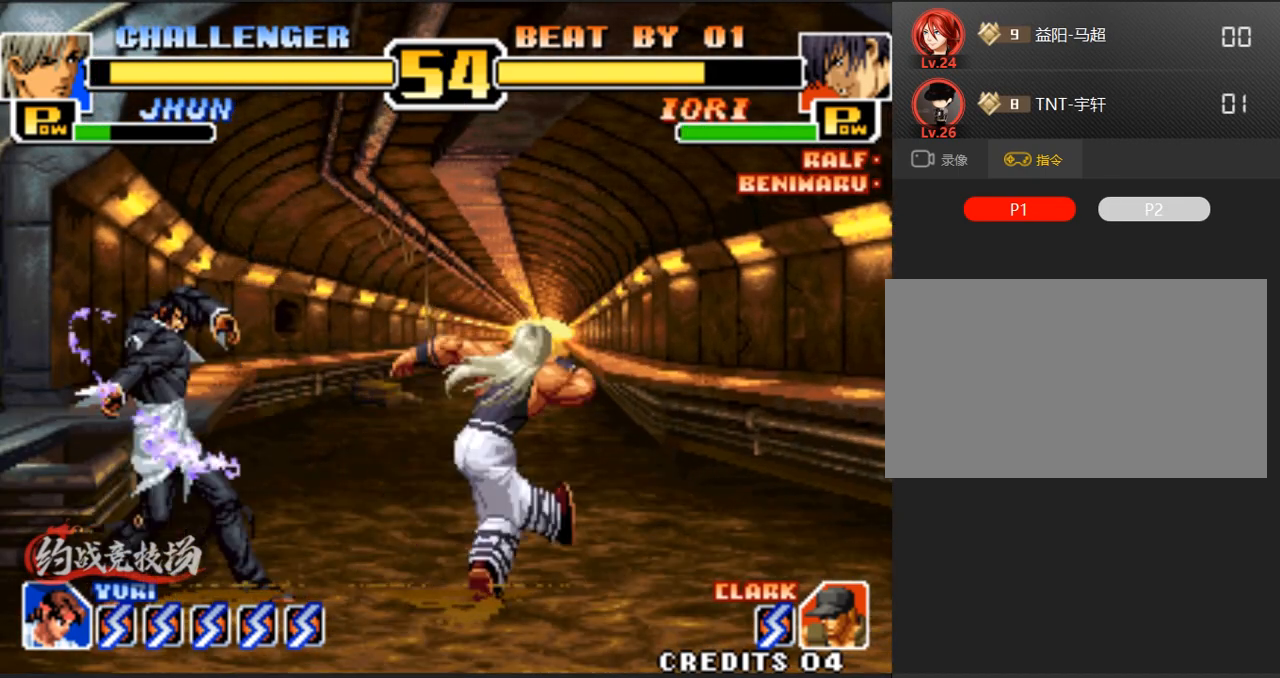
{"buttons": [], "left_stick": "center", "events": [[50, "C", "up"], [183, "left_stick", "center"], [417, "B", "up"]]}
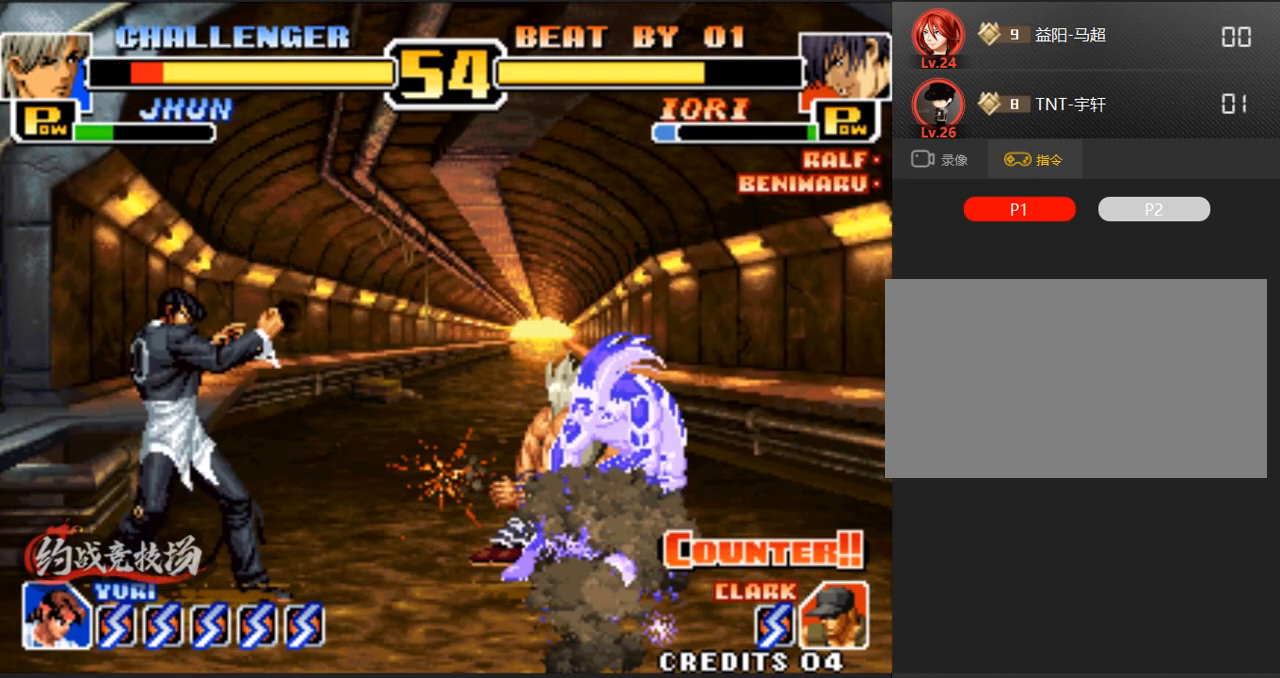
{"buttons": [], "left_stick": "up-left", "events": [[17, "left_stick", "right"], [67, "left_stick", "center"], [300, "left_stick", "down-right"], [400, "left_stick", "center"], [450, "left_stick", "left"], [500, "left_stick", "up-left"]]}
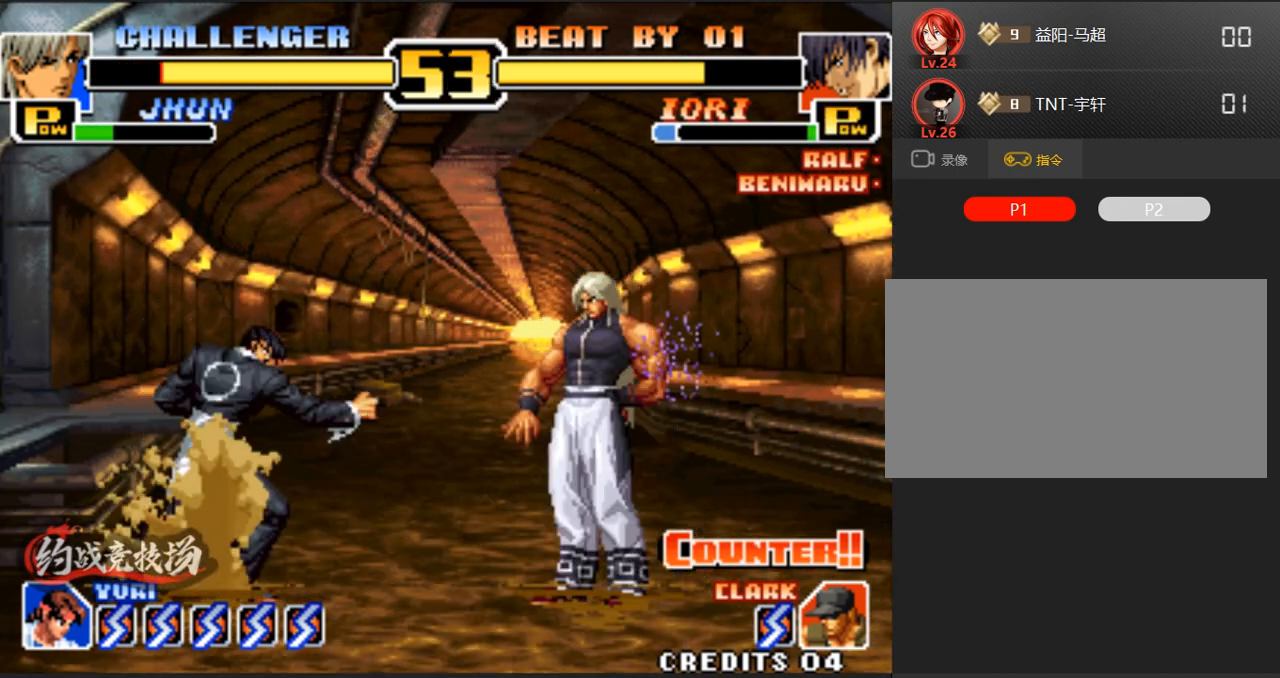
{"buttons": [], "left_stick": "down-right", "events": [[50, "left_stick", "center"], [200, "C", "down"], [200, "D", "down"], [433, "D", "up"], [433, "left_stick", "down-right"], [483, "C", "up"]]}
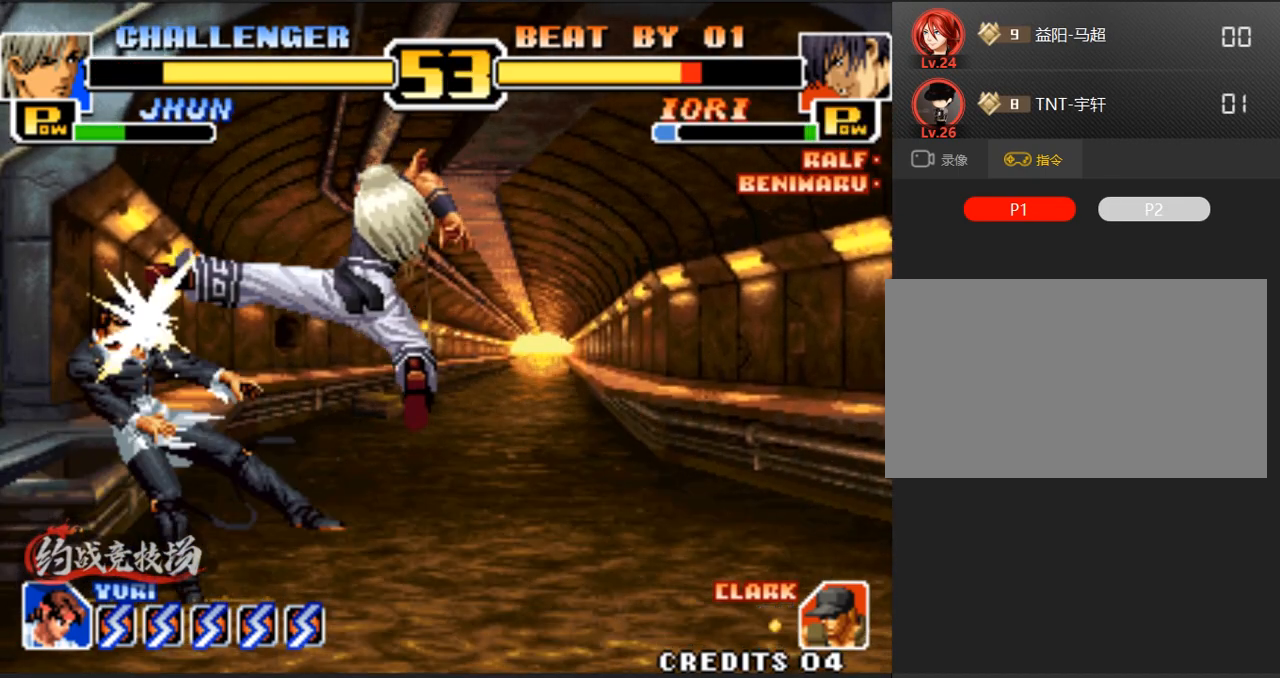
{"buttons": [], "left_stick": "center", "events": [[317, "left_stick", "down-left"], [400, "left_stick", "down-right"], [500, "left_stick", "center"]]}
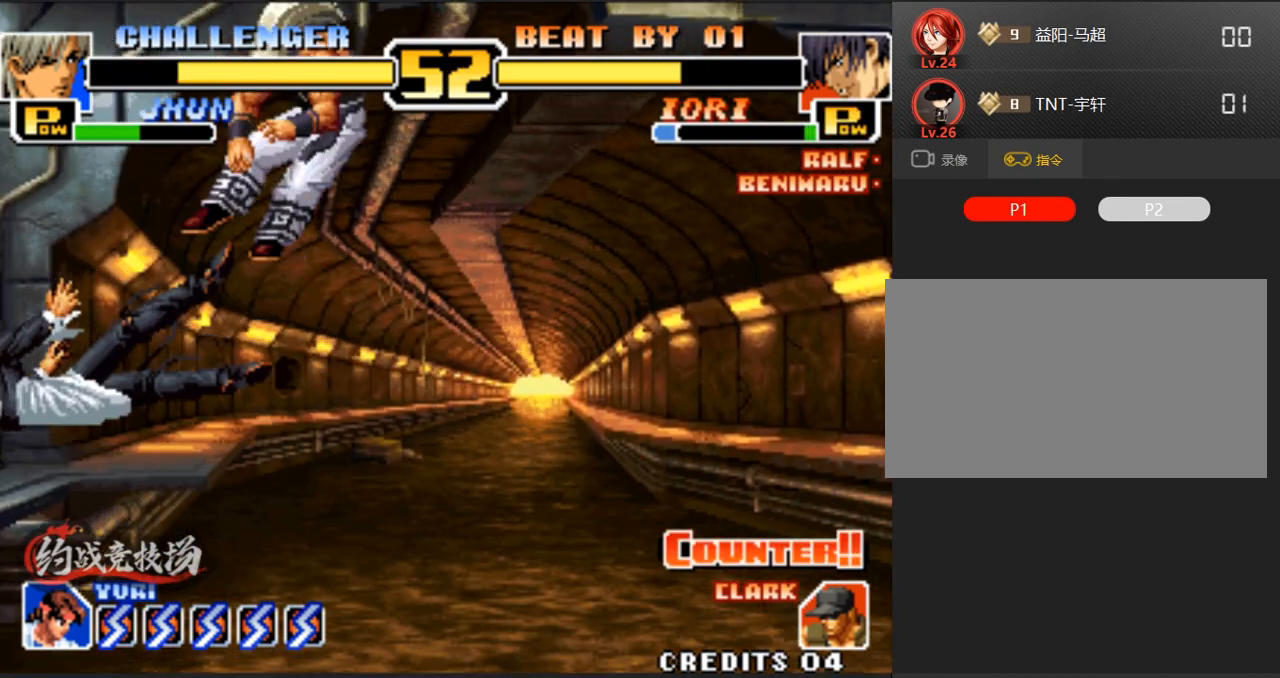
{"buttons": [], "left_stick": "center", "events": [[150, "left_stick", "down-left"], [250, "left_stick", "center"], [300, "left_stick", "down"], [433, "A", "down"], [433, "B", "down"], [433, "left_stick", "center"], [483, "A", "up"], [483, "B", "up"]]}
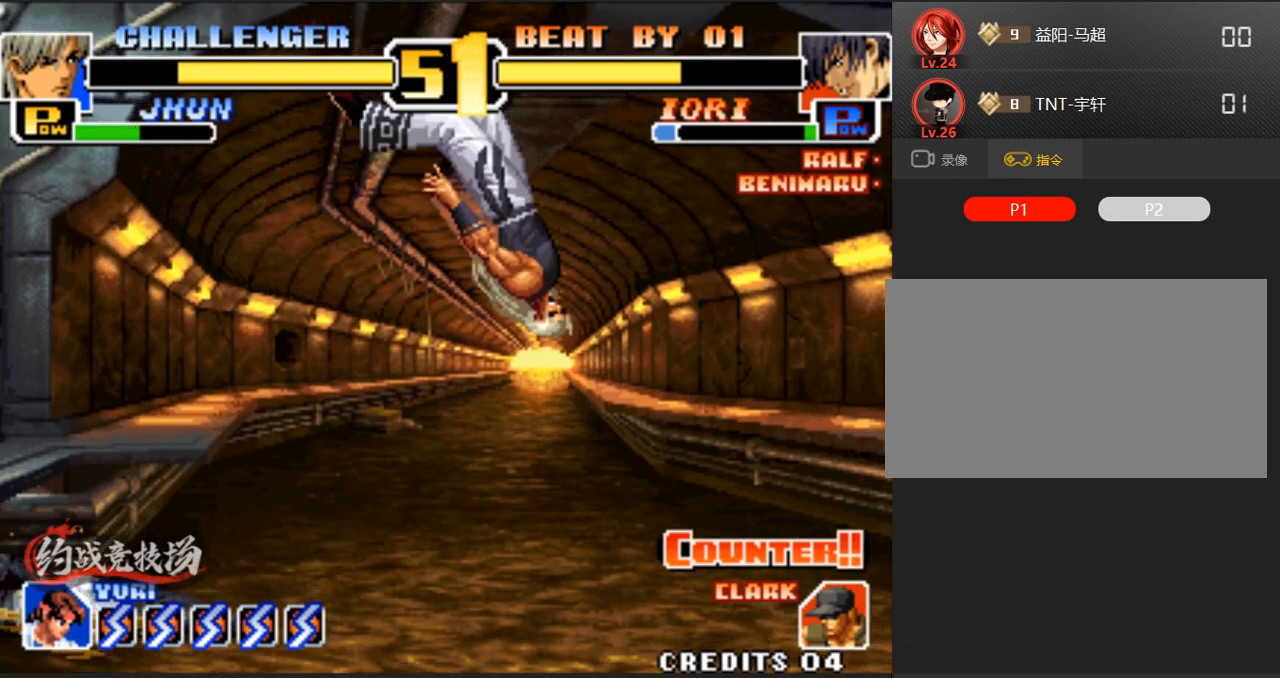
{"buttons": [], "left_stick": "left", "events": [[33, "A", "down"], [33, "B", "down"], [83, "A", "up"], [83, "B", "up"], [133, "A", "down"], [133, "B", "down"], [333, "A", "up"], [333, "B", "up"], [367, "left_stick", "down-right"], [467, "left_stick", "left"]]}
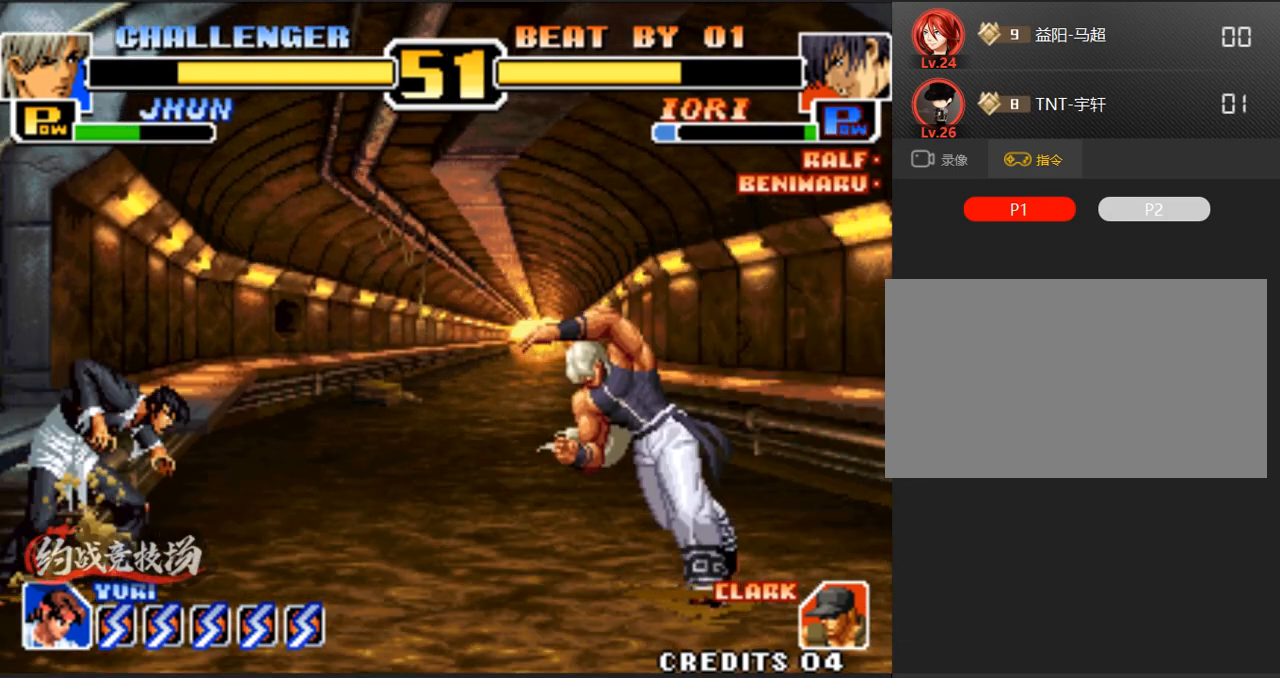
{"buttons": ["D"], "left_stick": "center", "events": [[150, "left_stick", "center"], [450, "D", "down"]]}
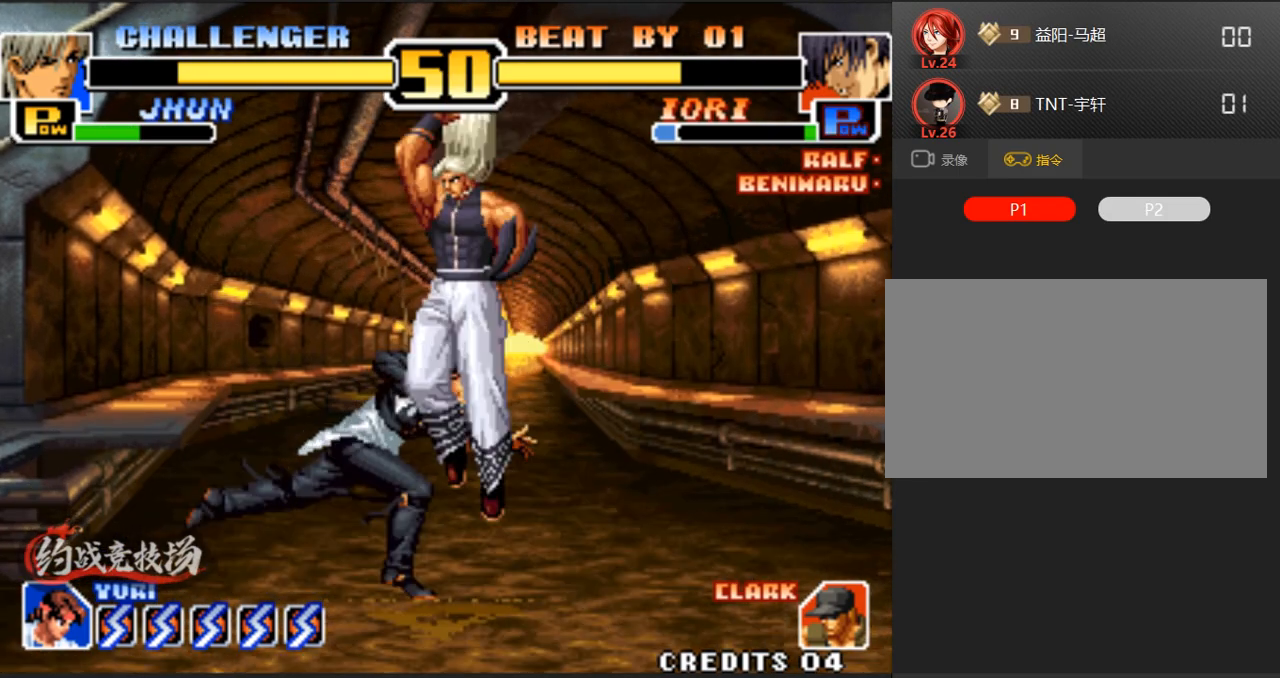
{"buttons": [], "left_stick": "down-left", "events": [[33, "left_stick", "down-left"], [133, "D", "up"], [283, "B", "down"], [467, "B", "up"]]}
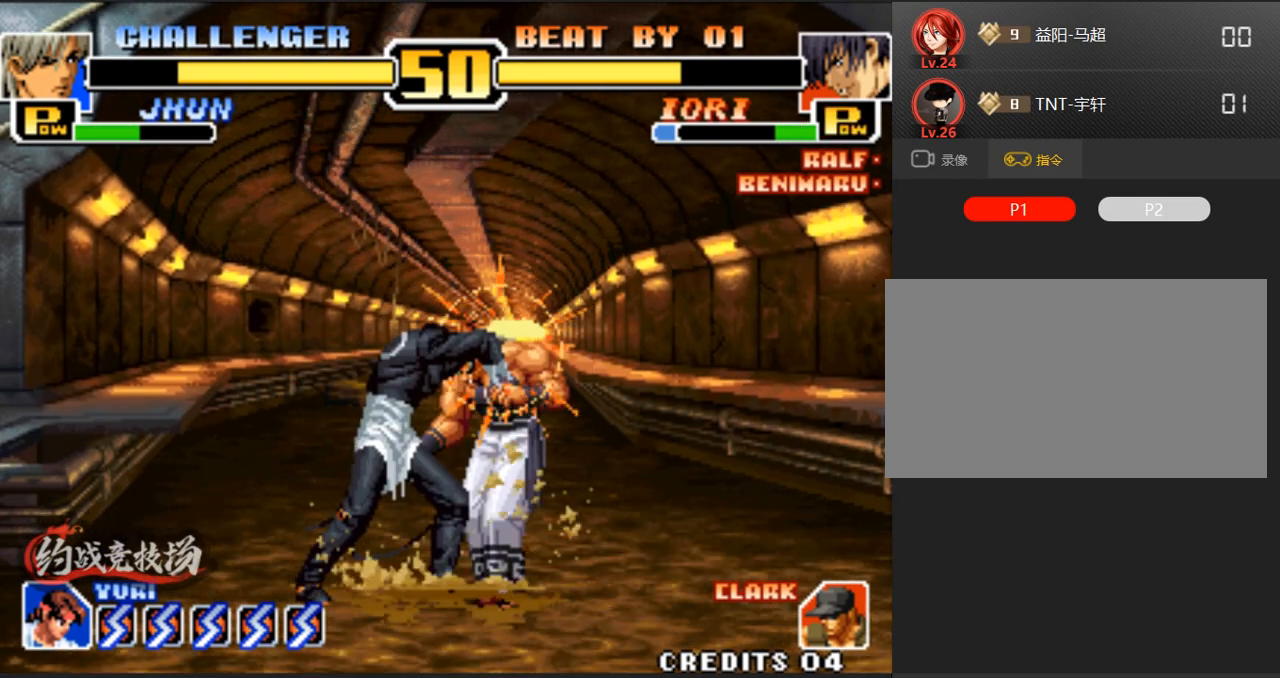
{"buttons": [], "left_stick": "left", "events": [[300, "left_stick", "down"], [350, "left_stick", "down-left"], [450, "left_stick", "center"], [500, "left_stick", "left"]]}
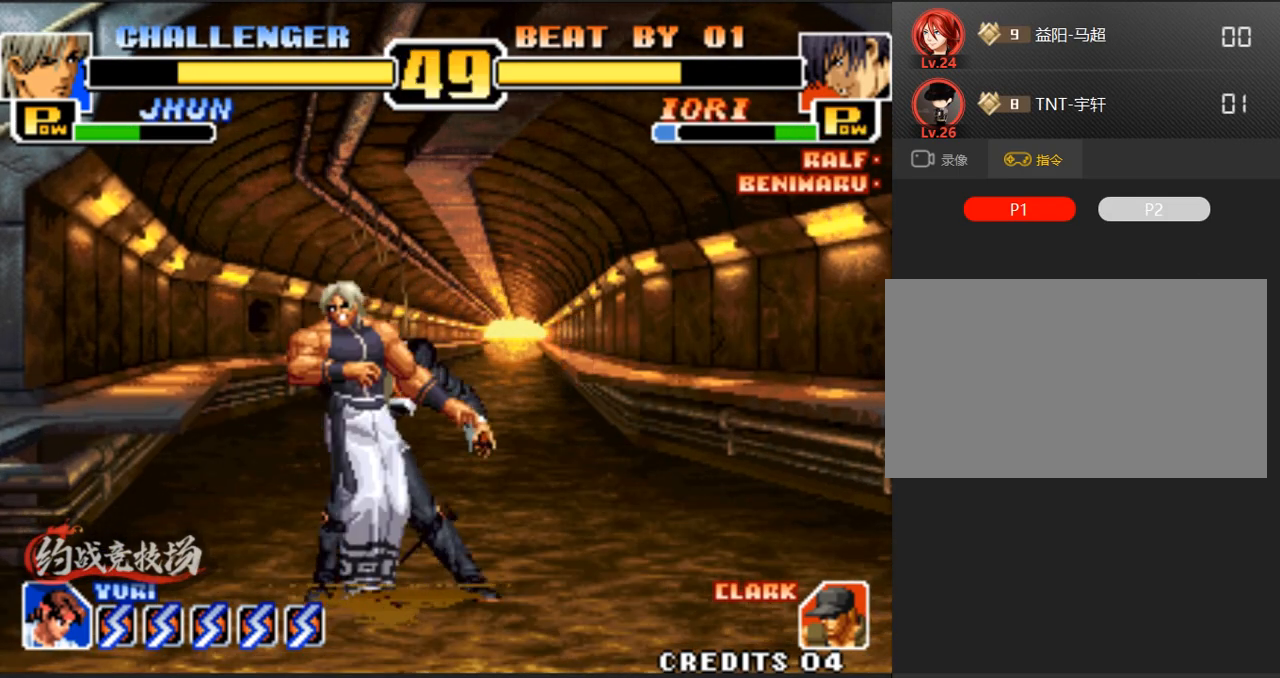
{"buttons": [], "left_stick": "left", "events": []}
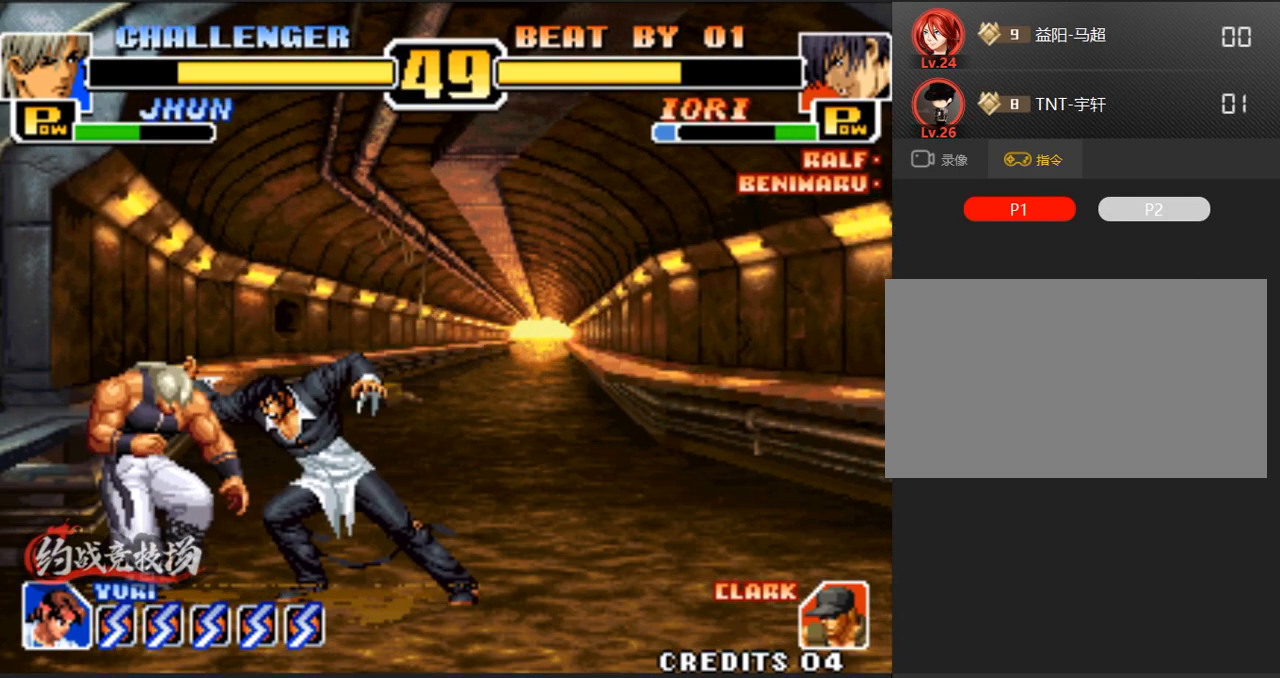
{"buttons": [], "left_stick": "left", "events": []}
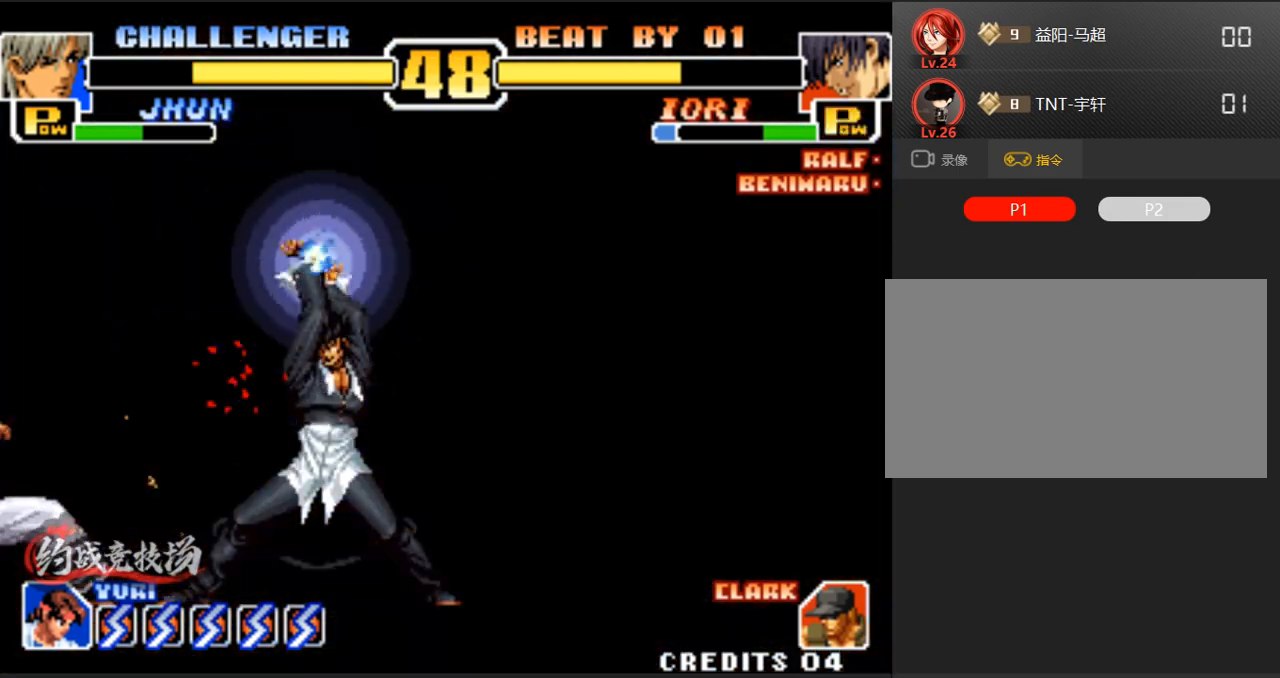
{"buttons": [], "left_stick": "center", "events": [[100, "left_stick", "center"]]}
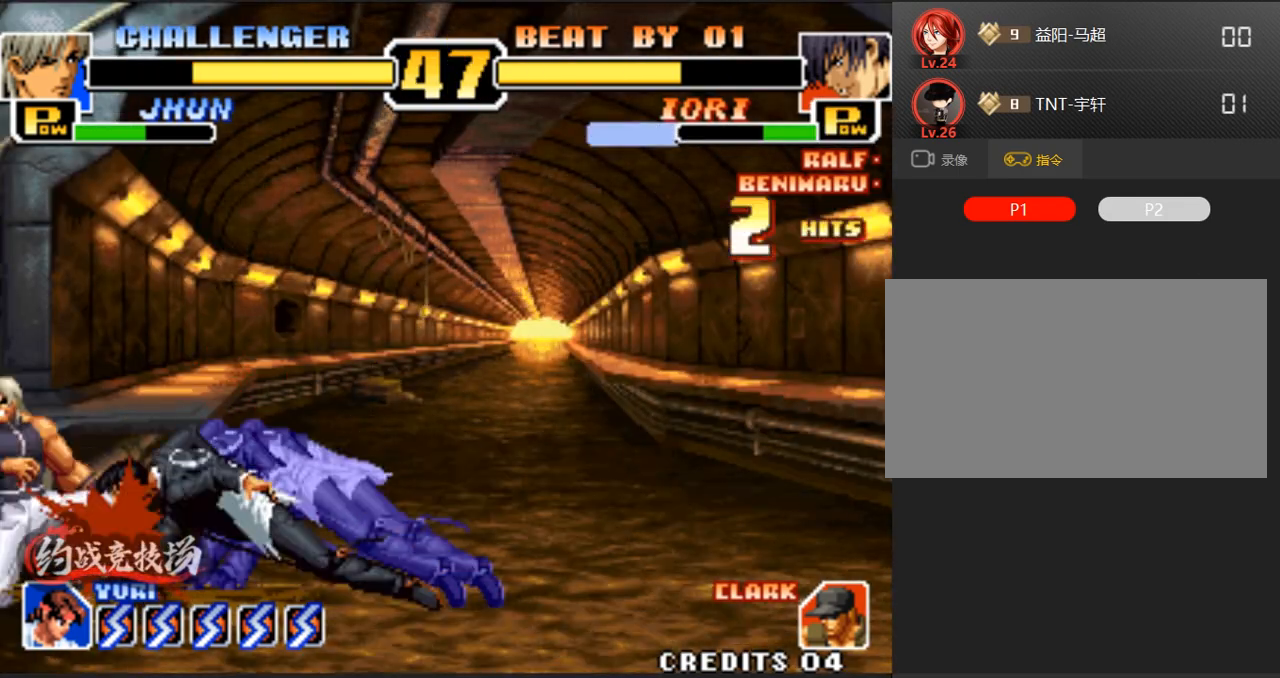
{"buttons": ["B", "C"], "left_stick": "down-left", "events": [[317, "left_stick", "down"], [417, "left_stick", "center"], [467, "B", "down"], [500, "C", "down"], [500, "left_stick", "down-left"]]}
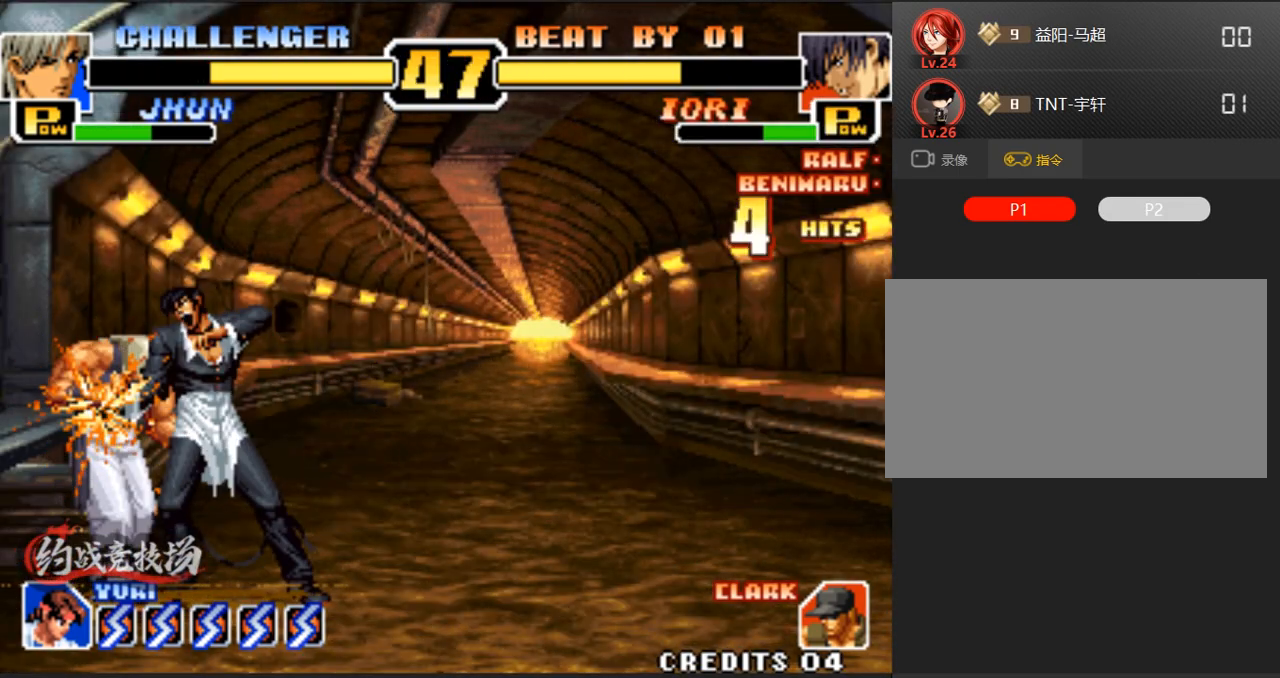
{"buttons": [], "left_stick": "down-left", "events": [[150, "left_stick", "right"], [250, "left_stick", "down-left"], [300, "B", "up"], [300, "C", "up"], [350, "left_stick", "center"], [483, "left_stick", "down-left"]]}
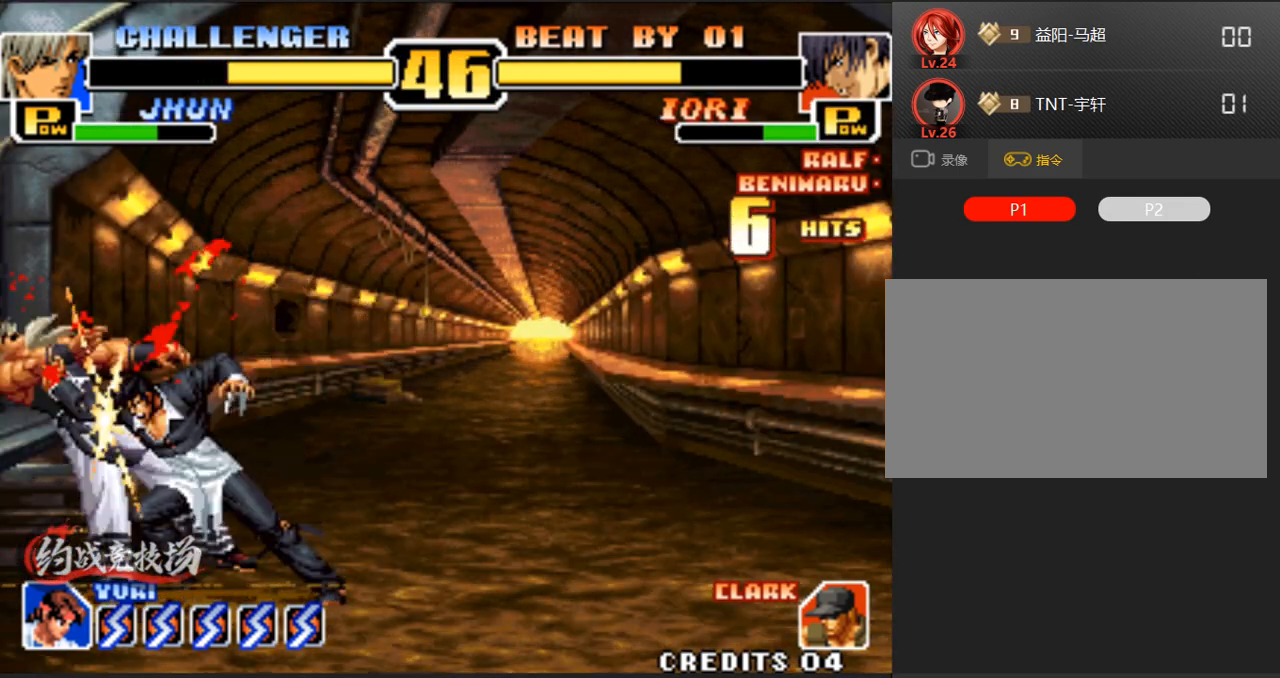
{"buttons": ["A", "B", "C"], "left_stick": "down", "events": [[133, "left_stick", "center"], [283, "A", "down"], [333, "left_stick", "right"], [433, "B", "down"], [433, "left_stick", "down"], [467, "C", "down"]]}
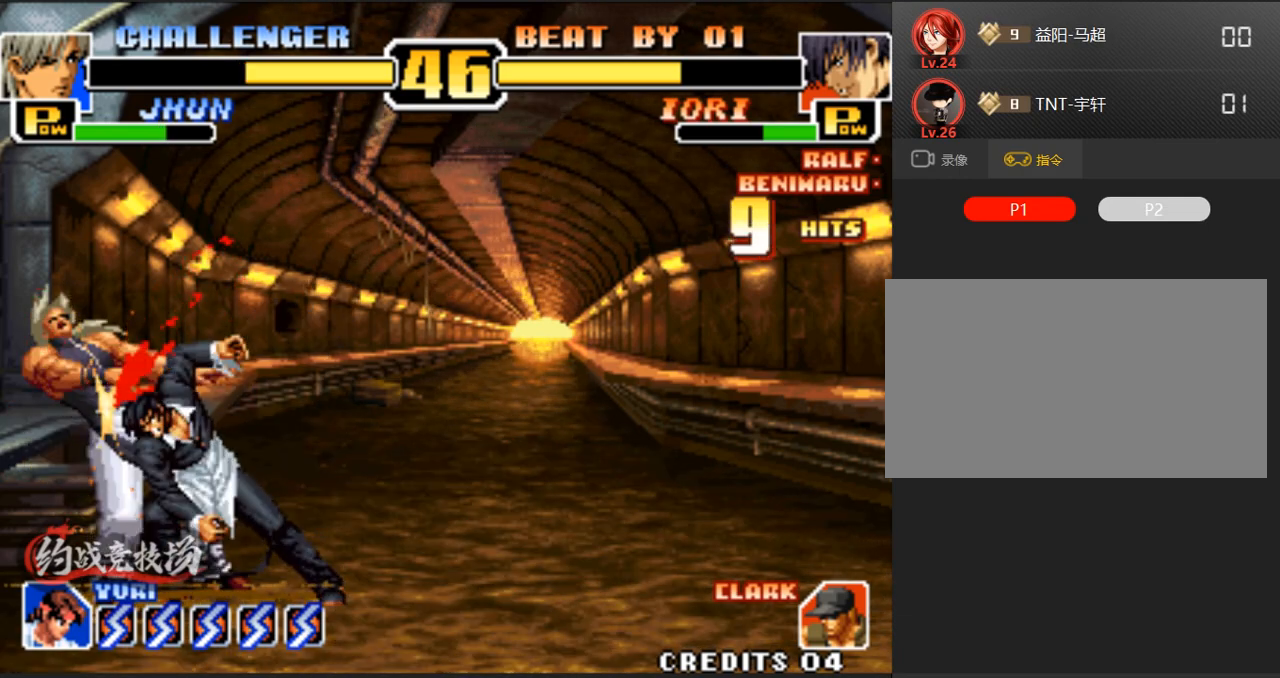
{"buttons": [], "left_stick": "center", "events": [[17, "left_stick", "center"], [67, "left_stick", "right"], [117, "A", "up"], [167, "left_stick", "down-left"], [200, "B", "up"], [200, "C", "up"], [250, "left_stick", "center"], [300, "left_stick", "right"], [350, "left_stick", "down"], [400, "left_stick", "down-left"], [500, "left_stick", "center"]]}
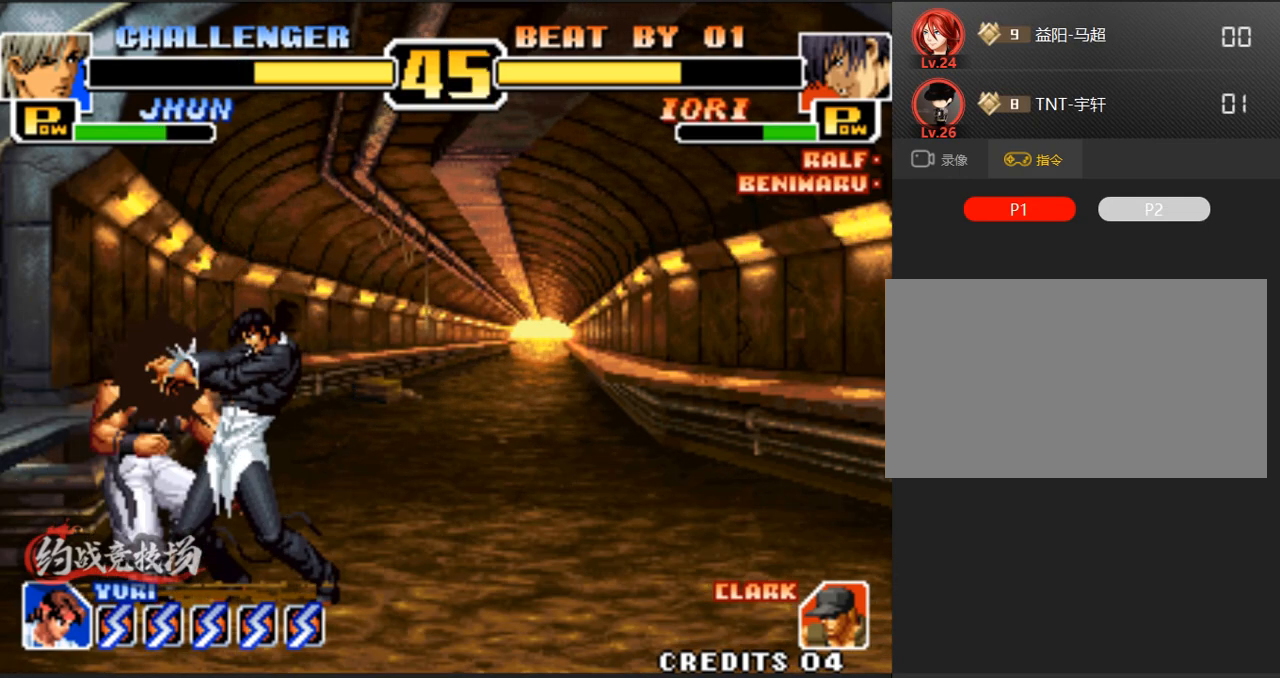
{"buttons": ["A"], "left_stick": "center", "events": [[133, "A", "down"], [133, "left_stick", "right"], [183, "A", "up"], [183, "left_stick", "down-left"], [233, "A", "down"], [283, "A", "up"], [283, "left_stick", "center"], [333, "A", "down"], [333, "left_stick", "right"], [383, "A", "up"], [383, "left_stick", "center"], [433, "A", "down"], [433, "left_stick", "down-left"], [483, "left_stick", "center"]]}
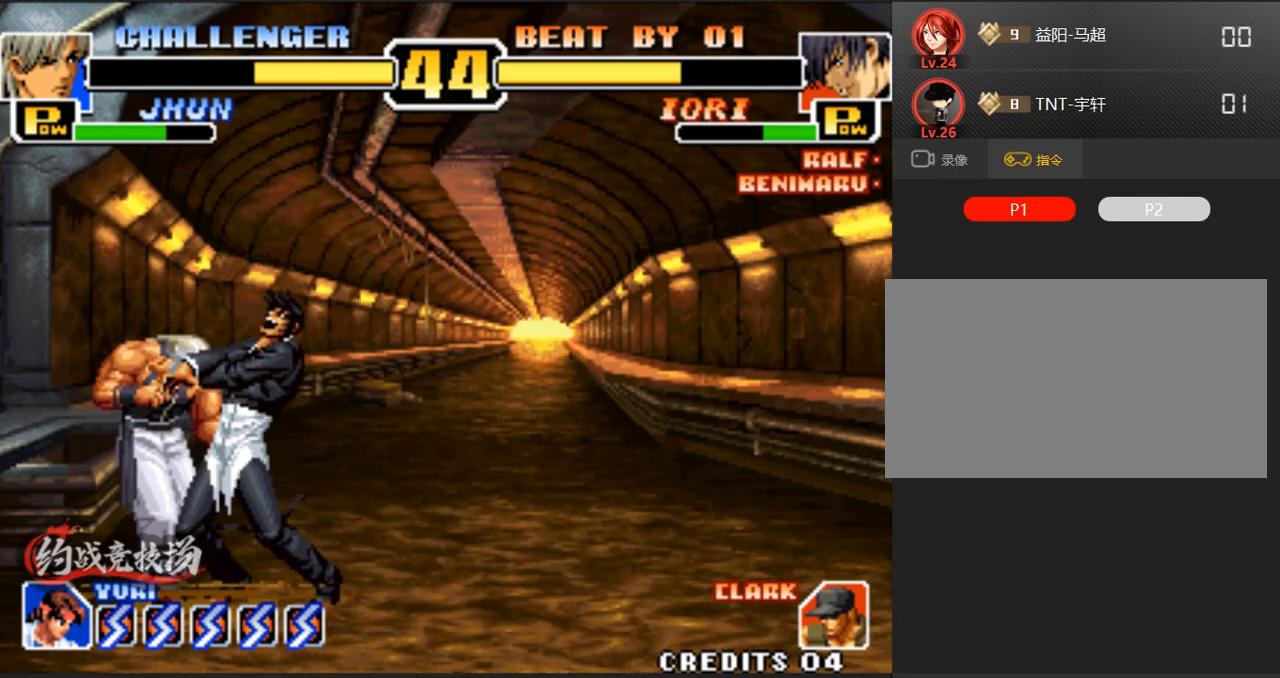
{"buttons": [], "left_stick": "center", "events": [[33, "A", "up"], [67, "left_stick", "down-left"], [167, "left_stick", "center"], [267, "left_stick", "right"], [317, "left_stick", "down-left"], [450, "left_stick", "center"]]}
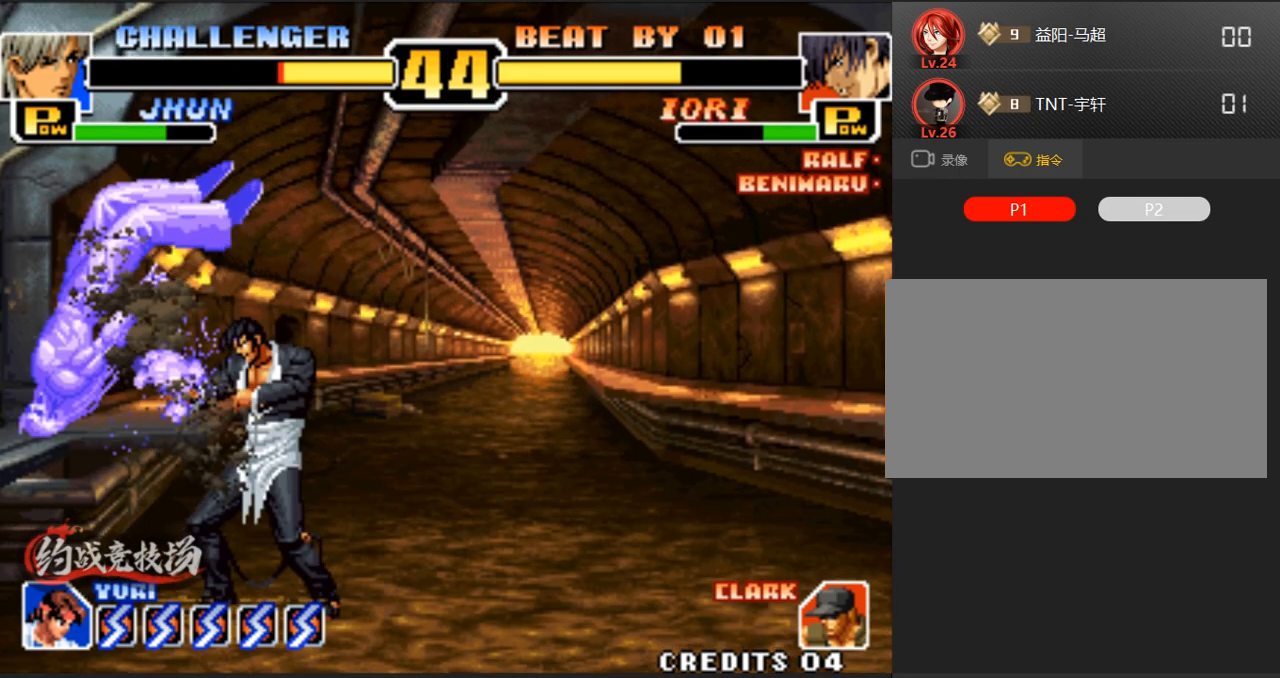
{"buttons": [], "left_stick": "center", "events": []}
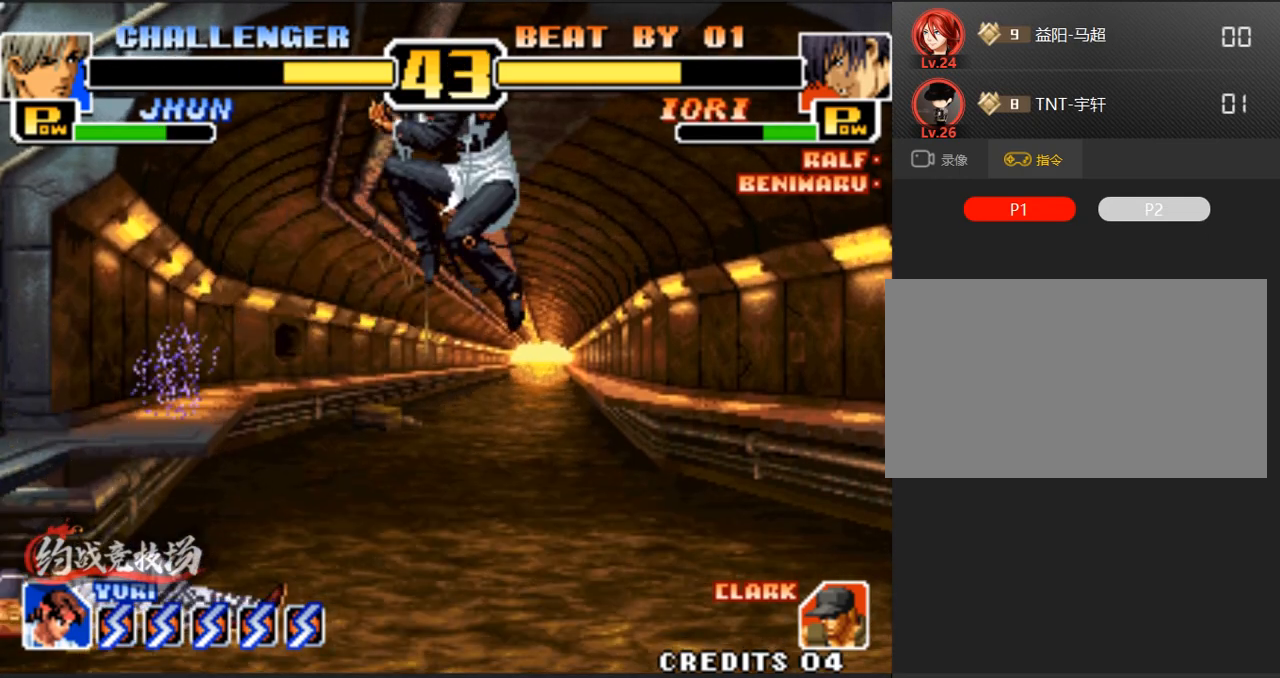
{"buttons": [], "left_stick": "down-left", "events": [[417, "left_stick", "down-left"]]}
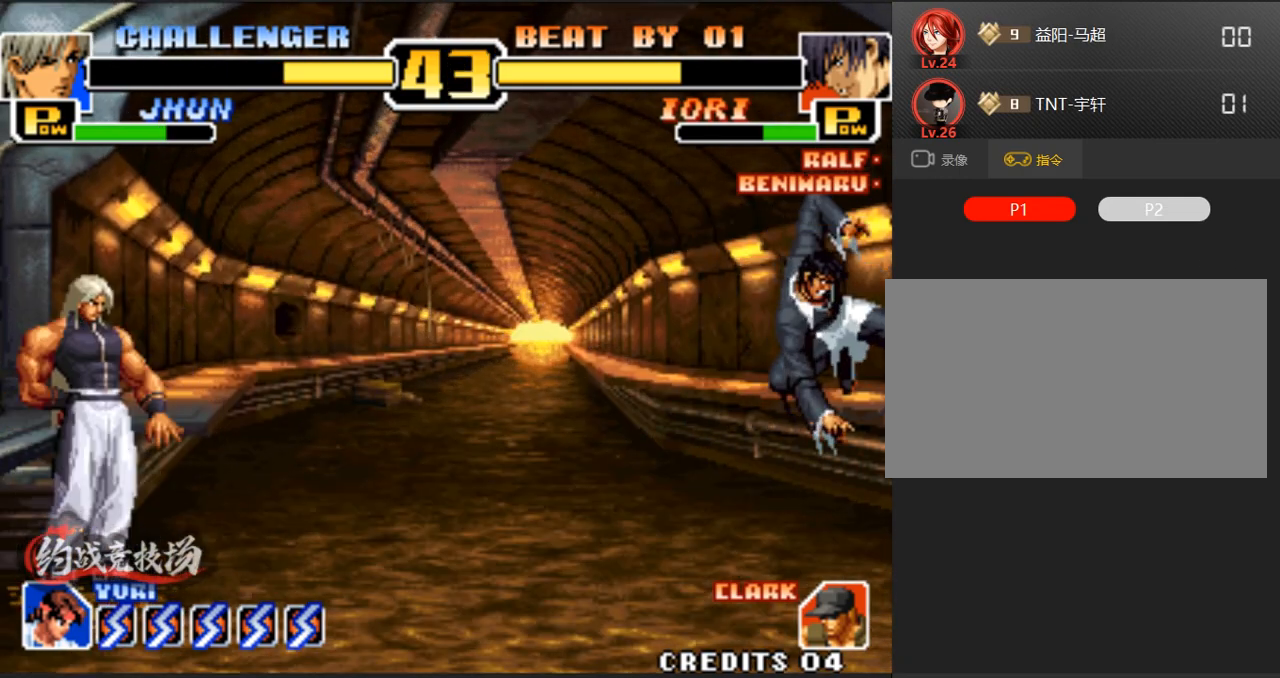
{"buttons": [], "left_stick": "right", "events": [[150, "left_stick", "right"], [200, "left_stick", "center"], [250, "left_stick", "right"]]}
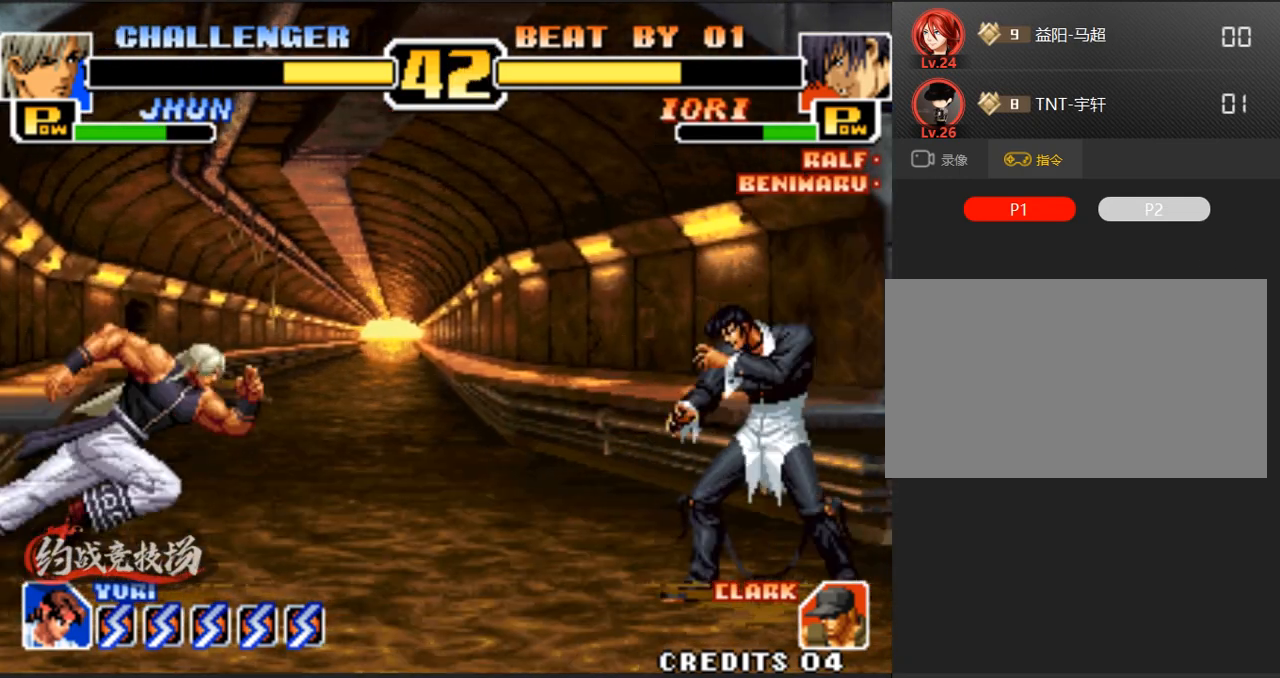
{"buttons": ["C", "D"], "left_stick": "center", "events": [[233, "left_stick", "up"], [283, "left_stick", "center"], [433, "C", "down"], [433, "D", "down"]]}
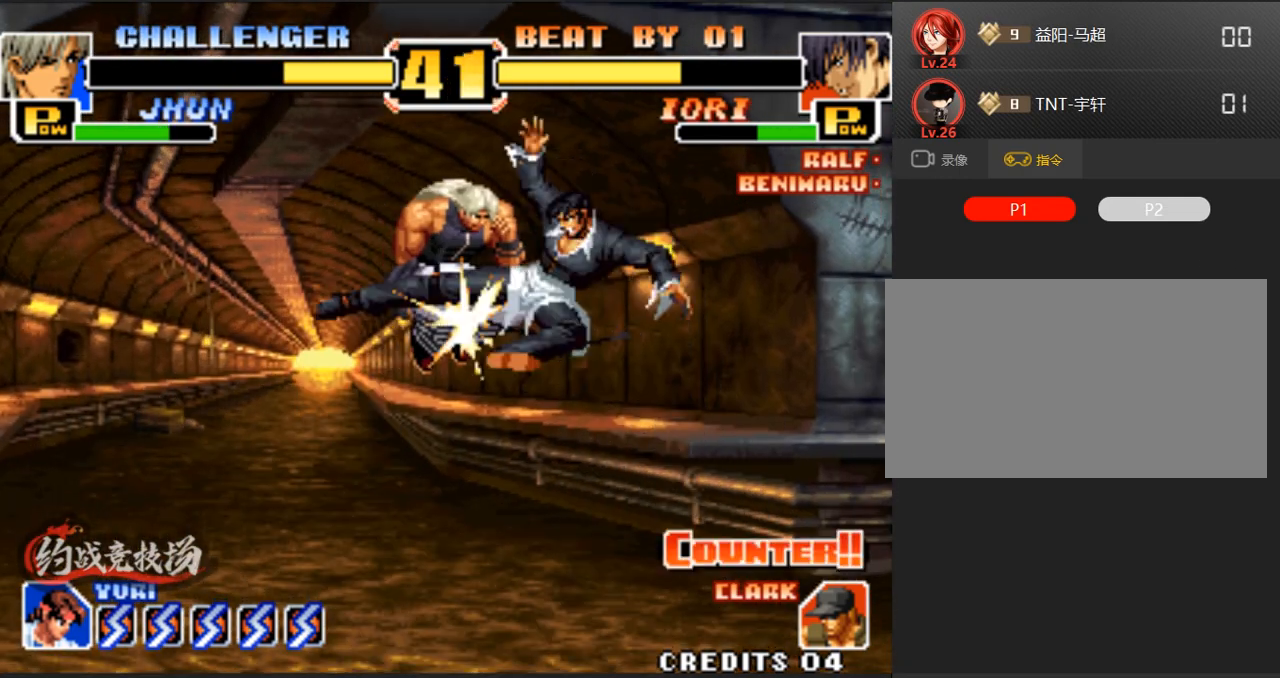
{"buttons": [], "left_stick": "down-left", "events": [[117, "C", "up"], [117, "D", "up"], [200, "left_stick", "down-left"]]}
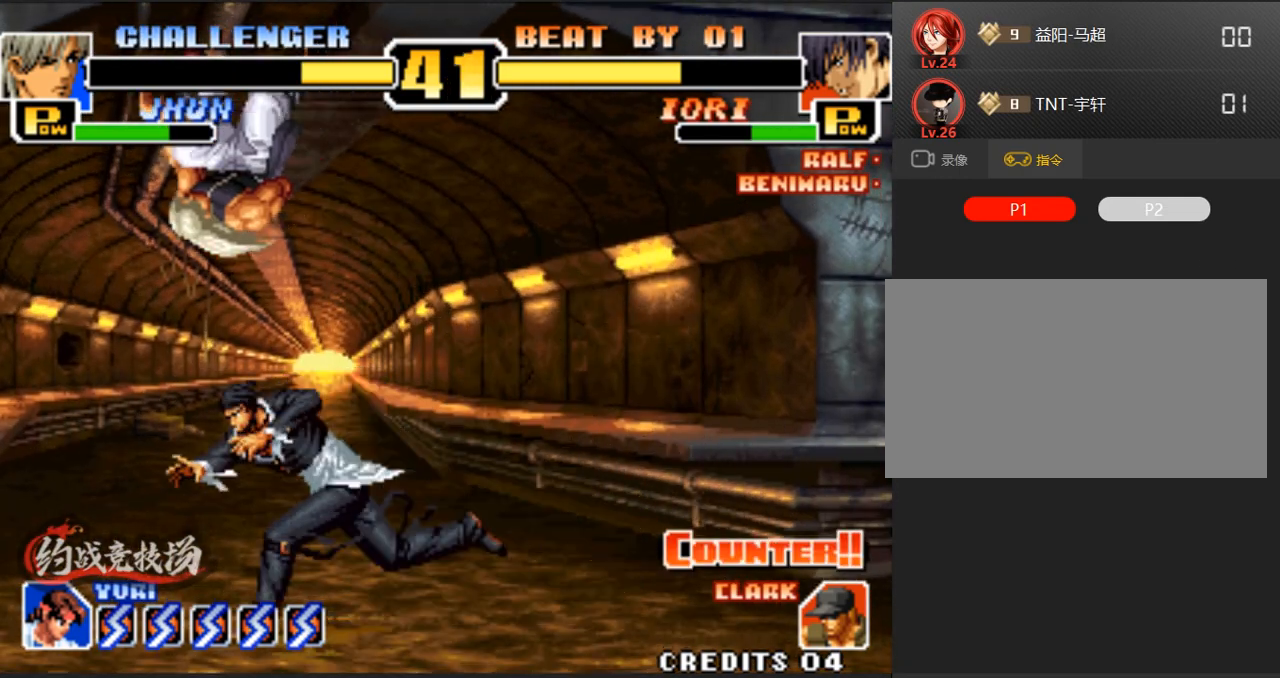
{"buttons": [], "left_stick": "down-right", "events": [[483, "left_stick", "down-right"]]}